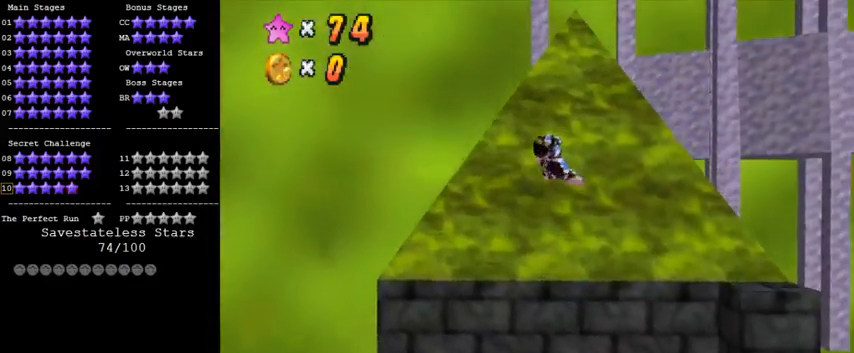
Gameplay with keyboard; each line is a JSON object with the keys held at the frame after it. "events" lists presses ("down") and releases ("up") of "a", "c", "ctrl", "d", "down", "left", "return", "right", "s", "shift", "up", "w", "x" and "y" between this image and that frame as [ms after this image, input, new state], when the widget could be followed in between. No other keys are recorded. Mouse input is not recorded.
{"keys": [], "events": []}
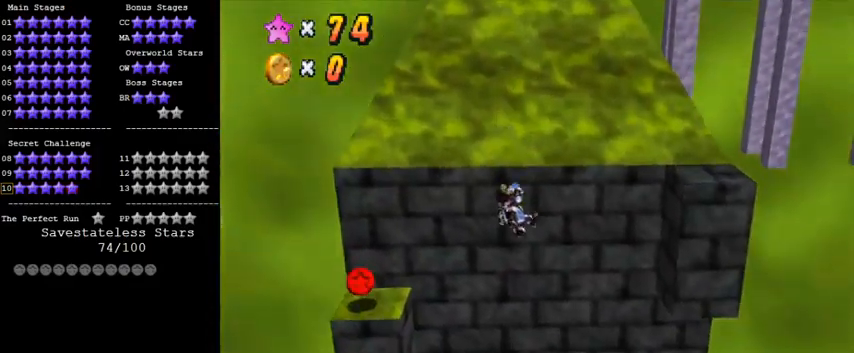
{"keys": ["right"], "events": [[400, "right", "down"]]}
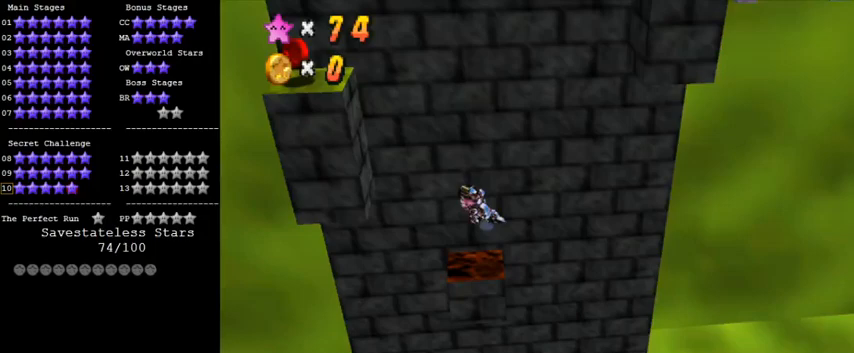
{"keys": ["right"], "events": []}
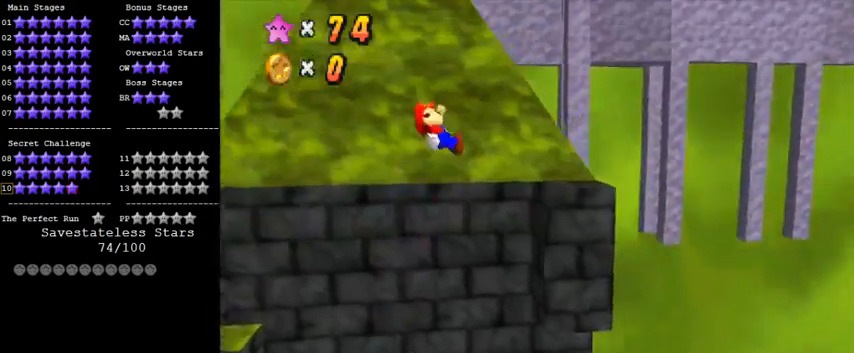
{"keys": ["left"], "events": [[67, "up", "down"], [167, "right", "up"], [167, "up", "up"], [300, "left", "down"]]}
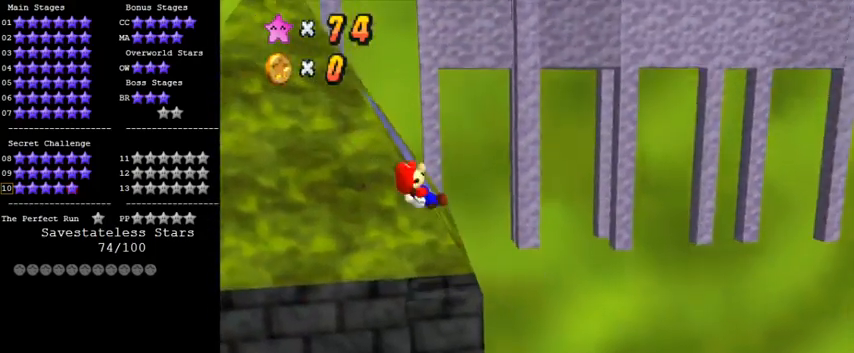
{"keys": ["down", "left"], "events": [[100, "left", "up"], [367, "down", "down"], [433, "left", "down"]]}
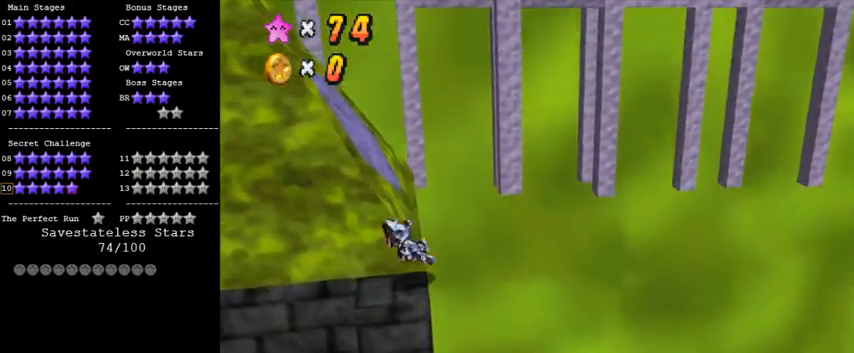
{"keys": ["down", "left"], "events": [[133, "down", "up"], [200, "left", "up"], [500, "down", "down"], [500, "left", "down"]]}
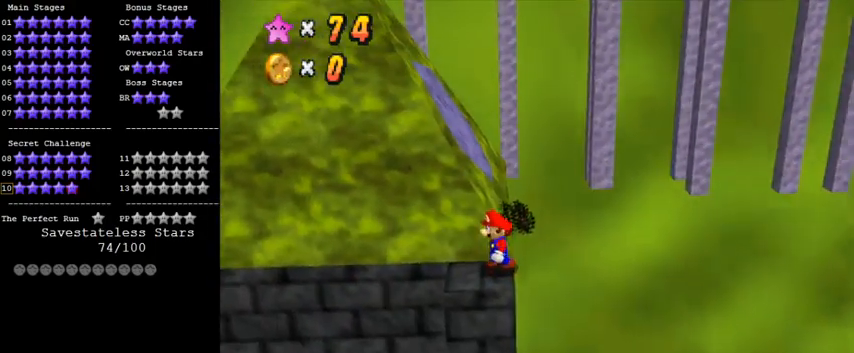
{"keys": [], "events": [[200, "down", "up"], [200, "left", "up"], [333, "up", "down"], [433, "up", "up"]]}
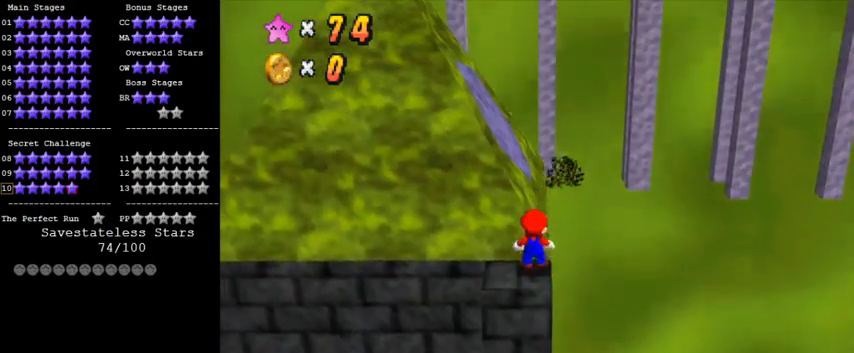
{"keys": [], "events": [[67, "shift", "down"], [233, "down", "down"], [233, "left", "down"], [267, "shift", "up"], [333, "down", "up"], [333, "left", "up"], [367, "d", "down"], [433, "d", "up"]]}
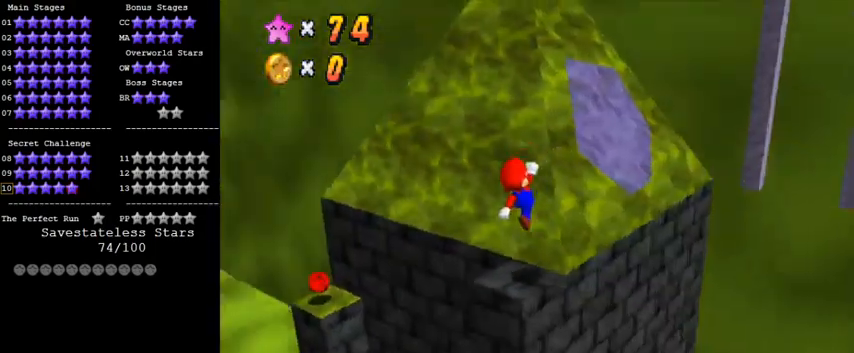
{"keys": ["left", "shift"], "events": [[33, "d", "down"], [133, "d", "up"], [300, "shift", "down"], [333, "left", "down"]]}
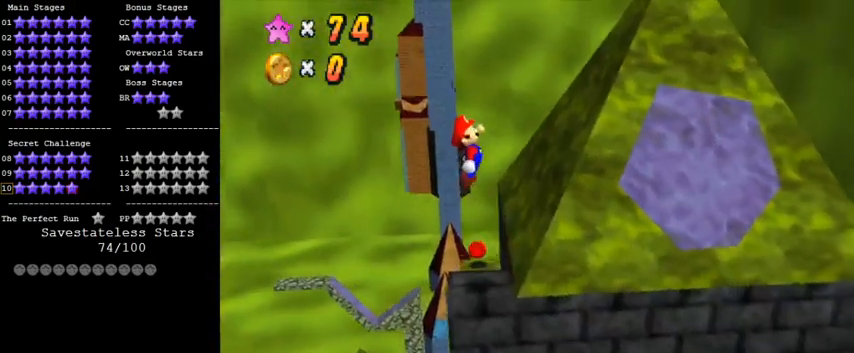
{"keys": ["ctrl", "right"], "events": [[233, "left", "up"], [233, "right", "down"], [233, "shift", "up"], [400, "ctrl", "down"]]}
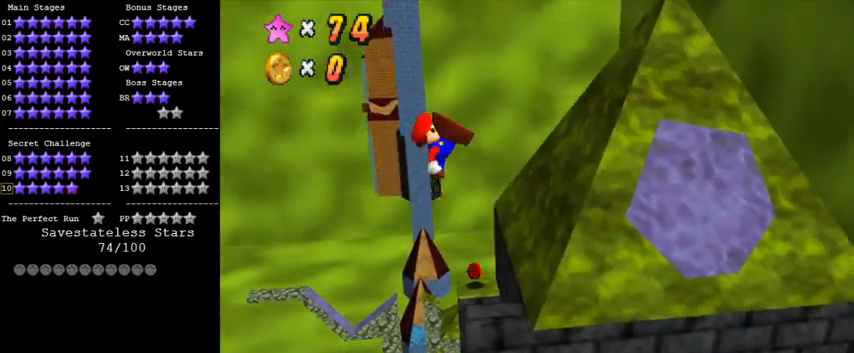
{"keys": ["right"], "events": [[67, "right", "up"], [100, "ctrl", "up"], [200, "right", "down"]]}
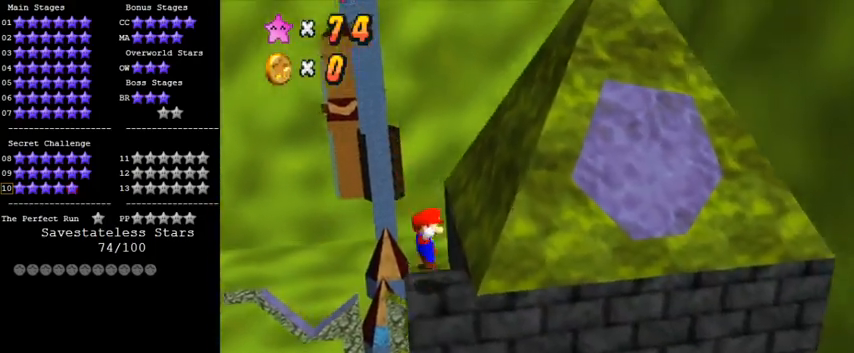
{"keys": ["right", "shift"], "events": [[167, "shift", "down"]]}
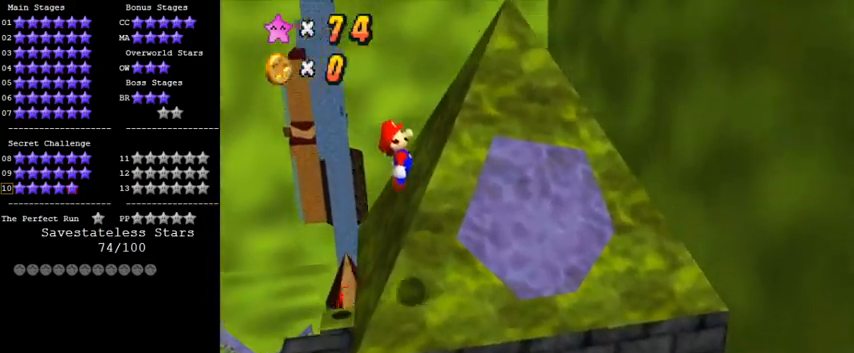
{"keys": ["right", "shift", "up"], "events": [[300, "up", "down"], [367, "shift", "up"], [467, "shift", "down"]]}
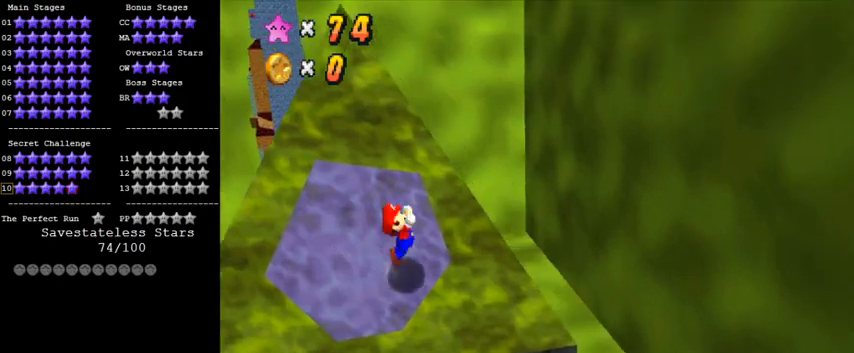
{"keys": ["up"], "events": [[200, "right", "up"], [233, "left", "down"], [267, "shift", "up"], [267, "up", "up"], [433, "up", "down"], [500, "left", "up"]]}
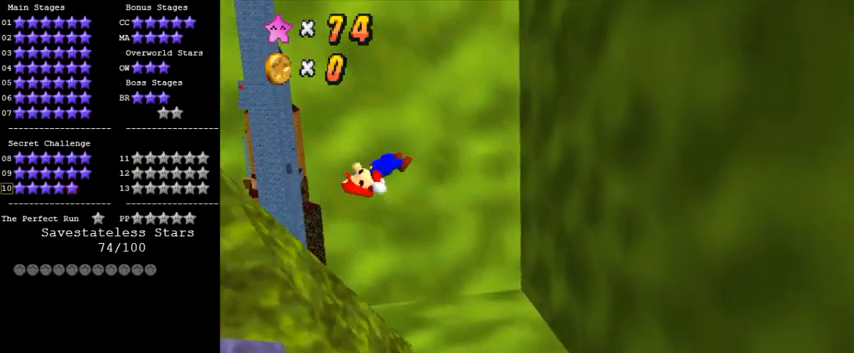
{"keys": ["d", "up"], "events": [[67, "up", "up"], [200, "right", "down"], [200, "up", "down"], [433, "right", "up"], [467, "d", "down"]]}
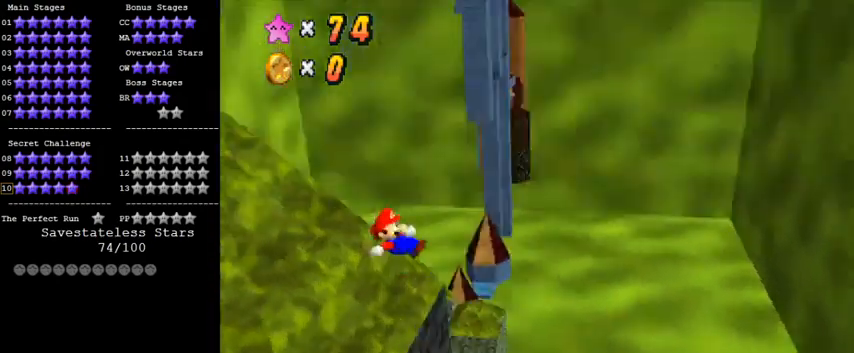
{"keys": ["right", "up"], "events": [[67, "d", "up"], [67, "left", "down"], [133, "d", "down"], [200, "w", "down"], [233, "left", "up"], [267, "d", "up"], [333, "w", "up"], [400, "right", "down"]]}
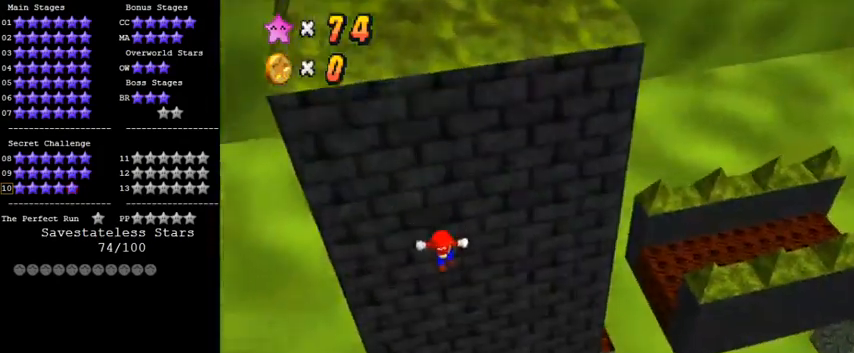
{"keys": ["right", "up"], "events": []}
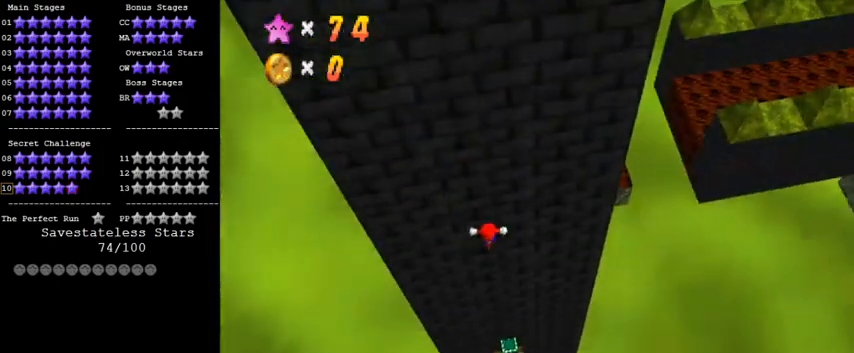
{"keys": [], "events": [[33, "up", "up"], [100, "right", "up"], [267, "y", "down"], [300, "shift", "down"], [433, "y", "up"], [467, "shift", "up"]]}
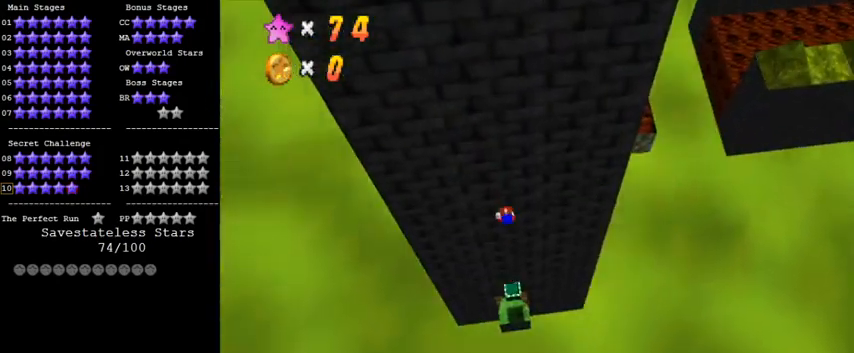
{"keys": [], "events": [[67, "c", "down"], [133, "c", "up"], [200, "c", "down"], [367, "c", "up"]]}
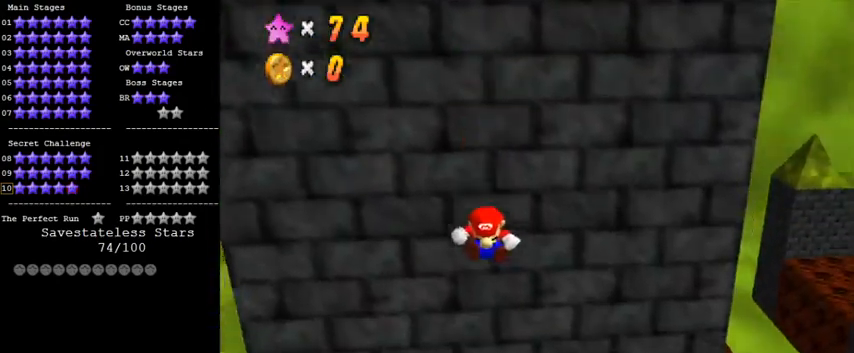
{"keys": [], "events": [[33, "w", "down"], [167, "w", "up"]]}
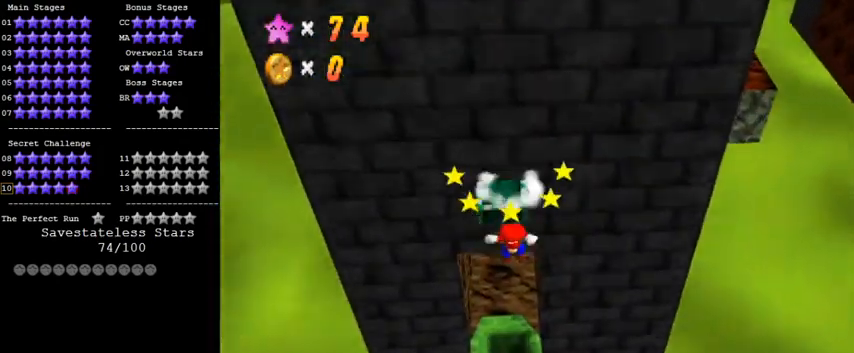
{"keys": [], "events": [[400, "down", "down"], [400, "left", "down"], [500, "down", "up"], [500, "left", "up"]]}
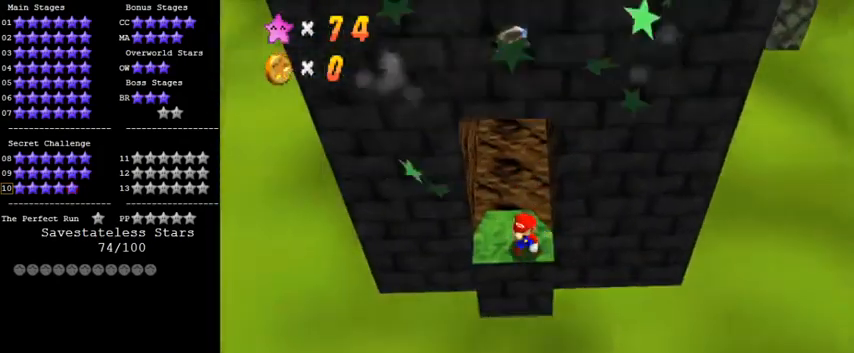
{"keys": ["ctrl", "shift"], "events": [[100, "up", "down"], [200, "up", "up"], [267, "shift", "down"], [367, "down", "down"], [400, "ctrl", "down"], [433, "down", "up"]]}
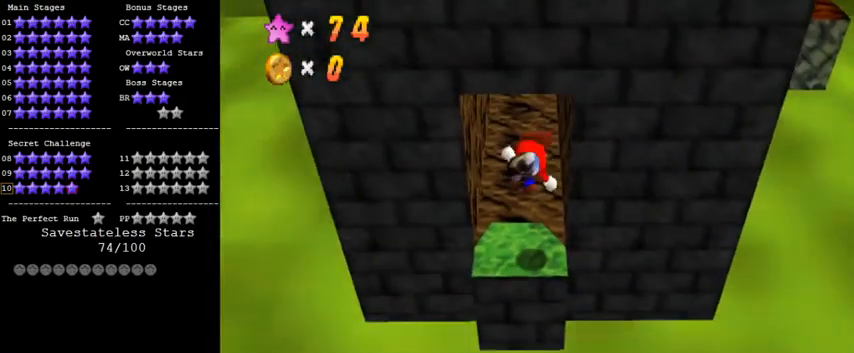
{"keys": [], "events": [[33, "ctrl", "up"], [33, "shift", "up"], [167, "left", "down"], [200, "up", "down"], [333, "left", "up"], [367, "up", "up"]]}
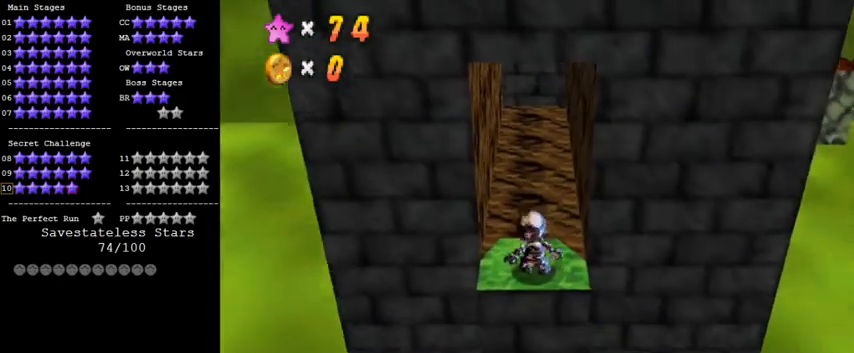
{"keys": ["up"], "events": [[100, "up", "down"], [267, "y", "down"], [333, "ctrl", "down"], [400, "y", "up"], [433, "ctrl", "up"]]}
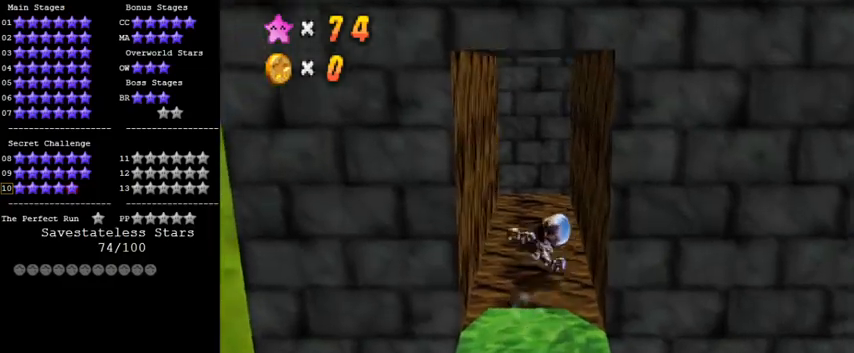
{"keys": ["up"], "events": [[67, "c", "down"], [167, "c", "up"]]}
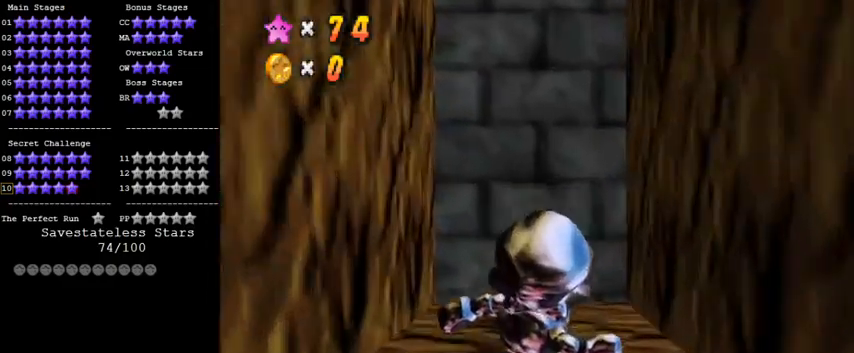
{"keys": [], "events": [[433, "up", "up"]]}
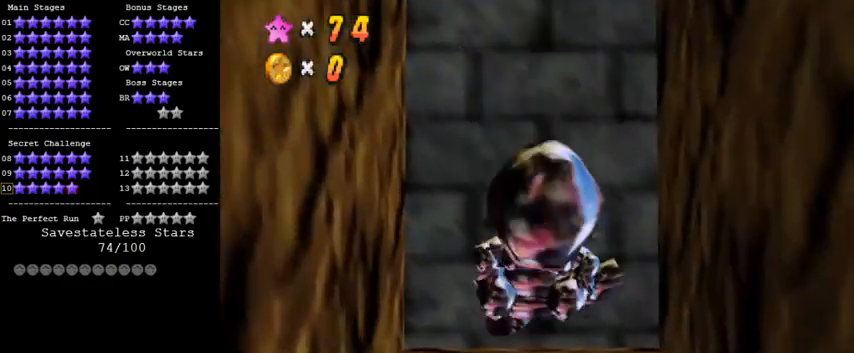
{"keys": [], "events": [[300, "down", "down"], [500, "down", "up"]]}
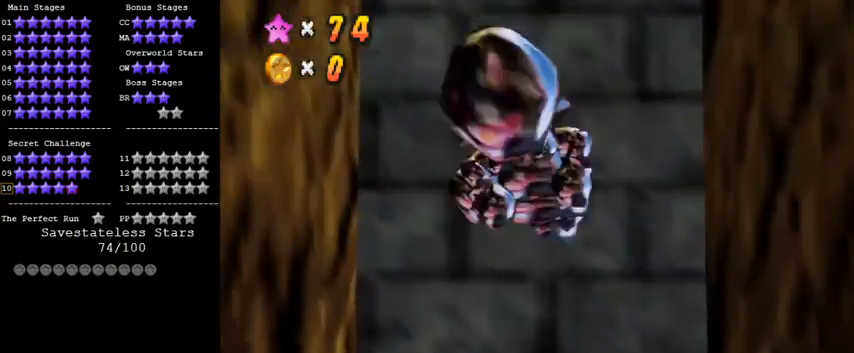
{"keys": [], "events": []}
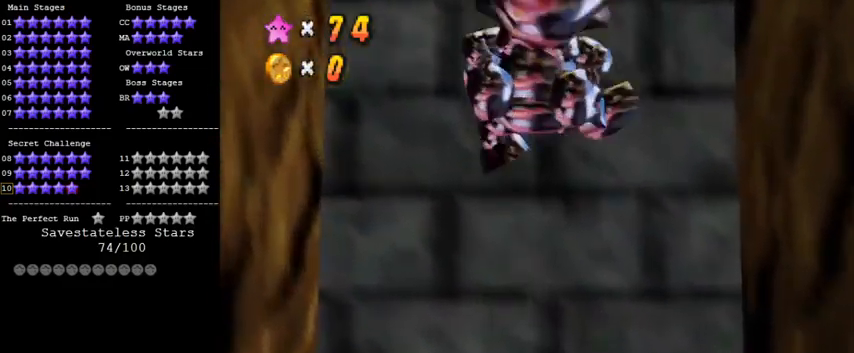
{"keys": [], "events": []}
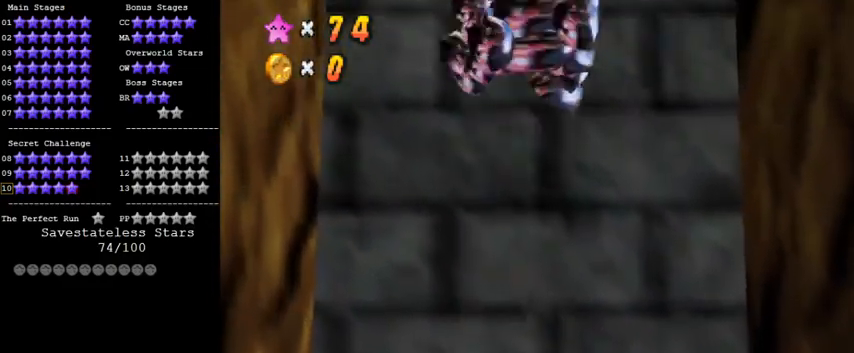
{"keys": [], "events": [[67, "up", "down"], [133, "up", "up"]]}
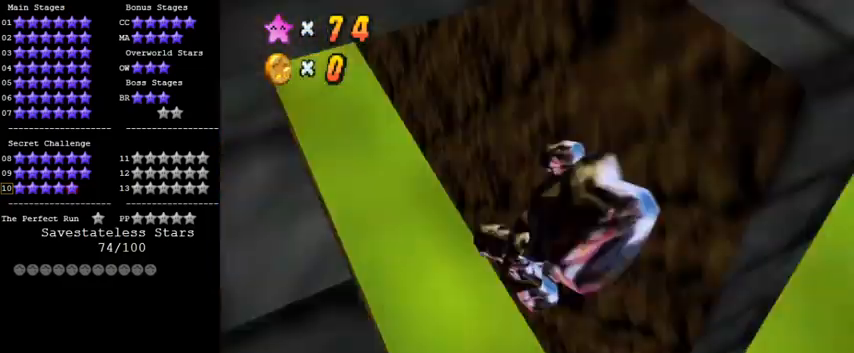
{"keys": [], "events": []}